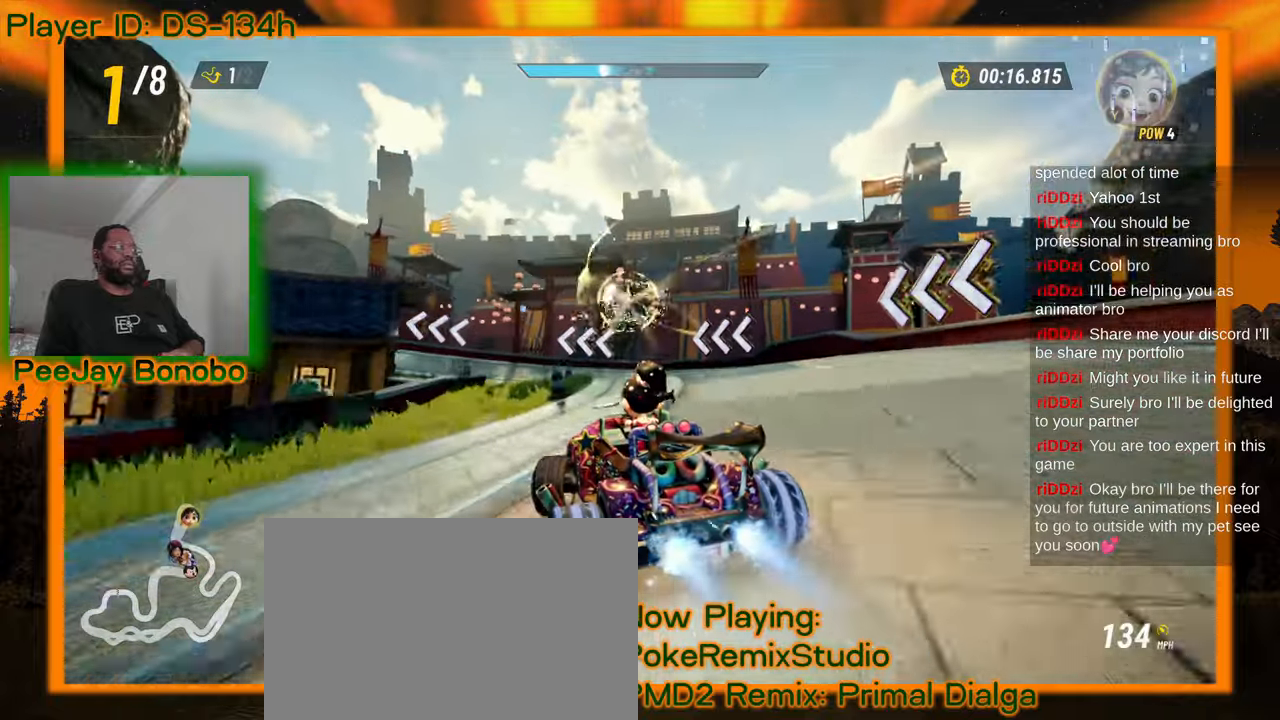
Gameplay with a controller; each line is a JSON object with the inputs held at the frame after it. "events" lists button and stick changes between this image and that frame as [ms after this image, input, new state], when the widget could be followed in between. Not read: L3 R3 other_buttons.
{"buttons": [], "left_stick": "left", "events": []}
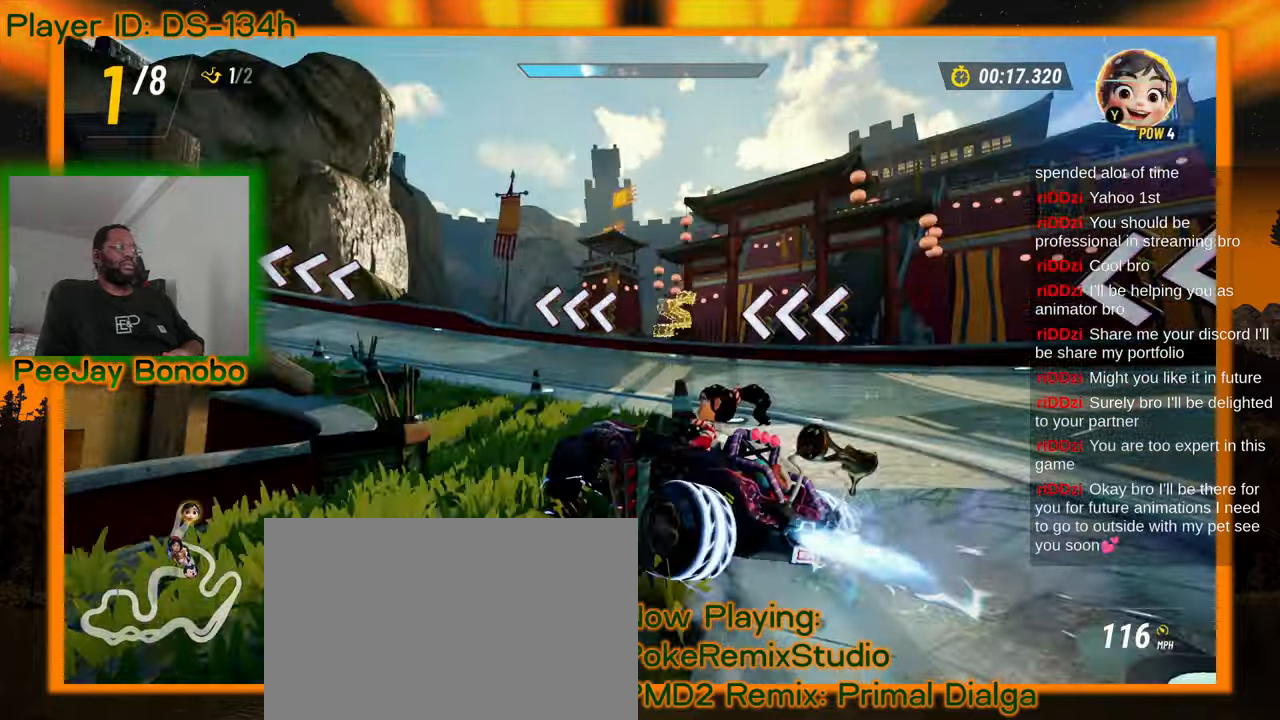
{"buttons": [], "left_stick": "left", "events": []}
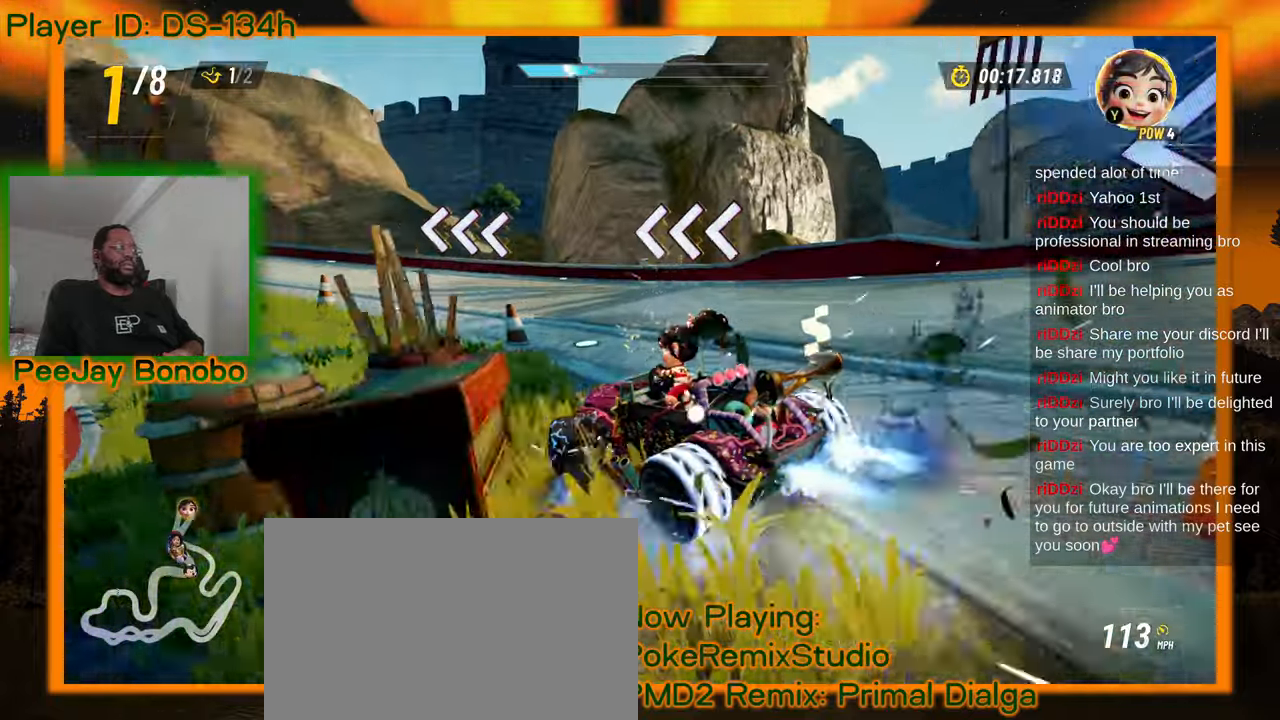
{"buttons": [], "left_stick": "left", "events": []}
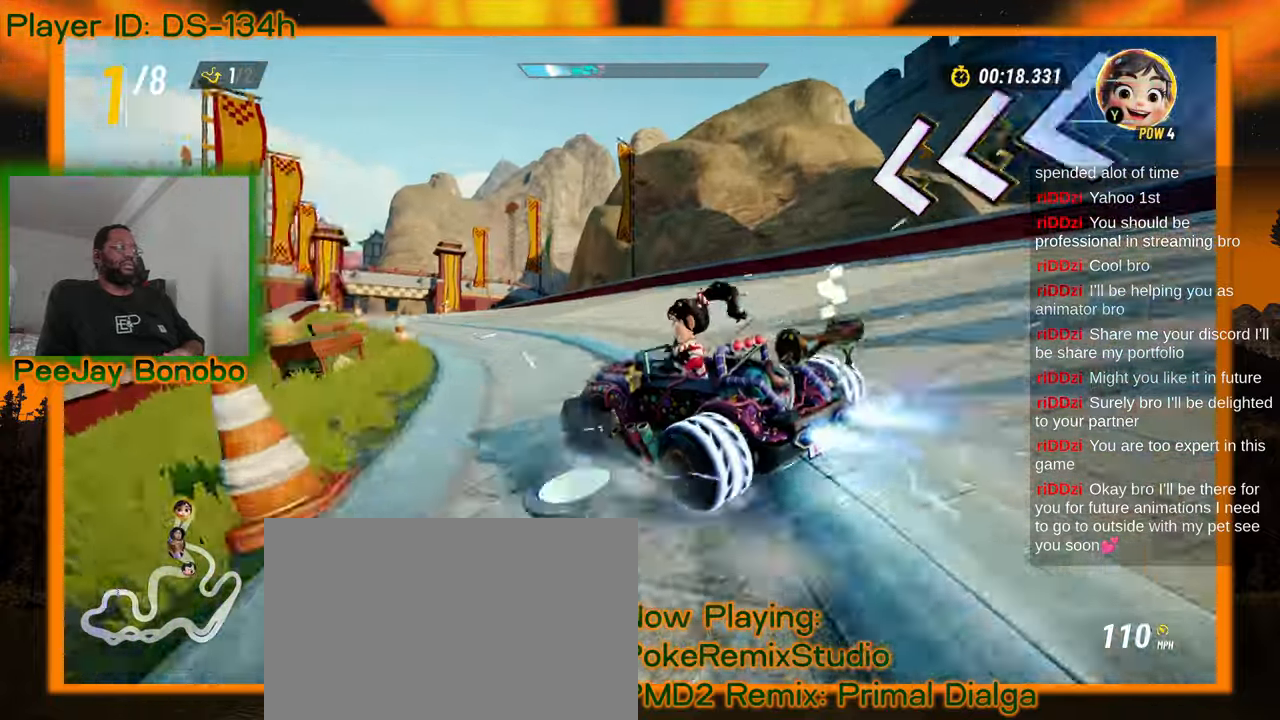
{"buttons": [], "left_stick": "right", "events": [[50, "left_stick", "up-left"], [250, "left_stick", "right"]]}